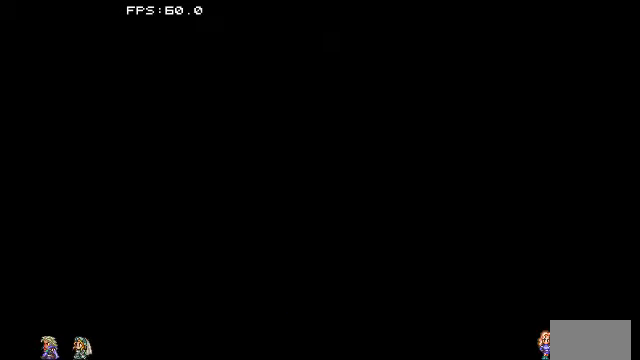
Gameplay with a controller (PlayStation layout); each line is a JSON object with the inputs held at the frame after it. "events" lists button and stick changes between this image and that frame as [ms after this image, input, new state], when the widget could be followed in between. Not read: DPAD_RIGHT DPAD_UP L3 R3.
{"buttons": ["CIRCLE"], "events": [[500, "CIRCLE", "down"]]}
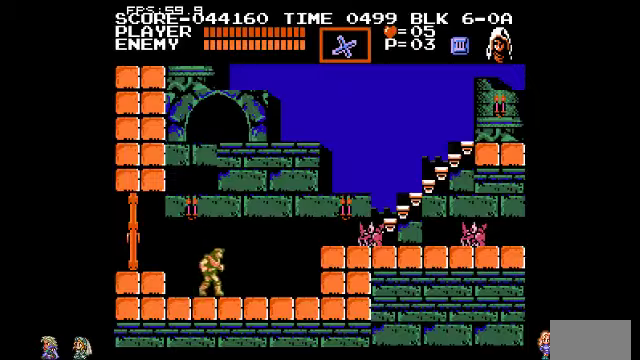
{"buttons": [], "events": [[66, "TRIANGLE", "down"], [166, "CIRCLE", "up"], [166, "TRIANGLE", "up"]]}
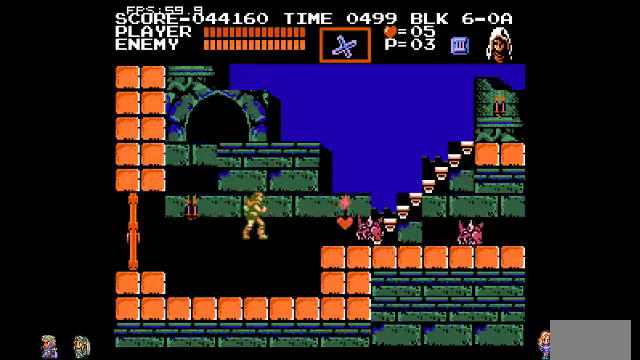
{"buttons": [], "events": [[333, "CIRCLE", "down"], [333, "TRIANGLE", "down"], [433, "CIRCLE", "up"], [500, "TRIANGLE", "up"]]}
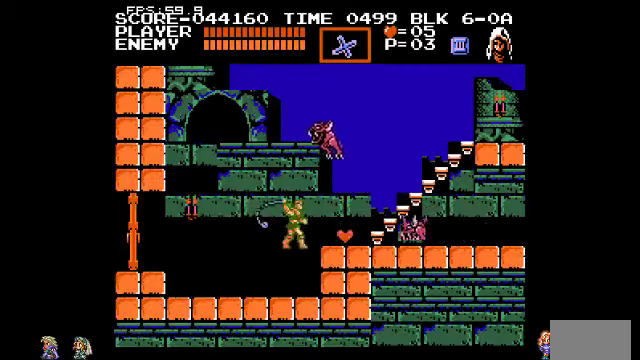
{"buttons": [], "events": []}
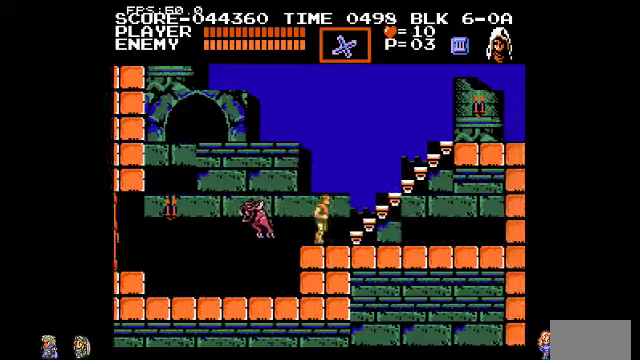
{"buttons": [], "events": []}
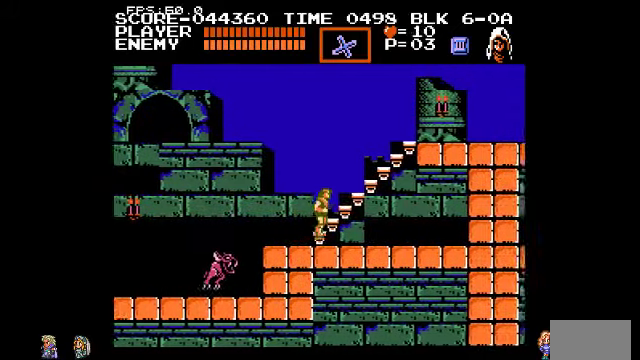
{"buttons": [], "events": []}
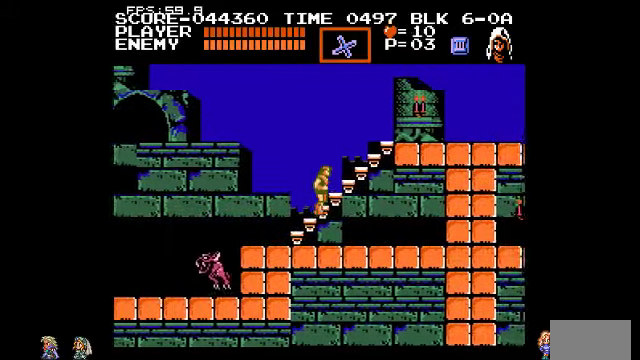
{"buttons": [], "events": []}
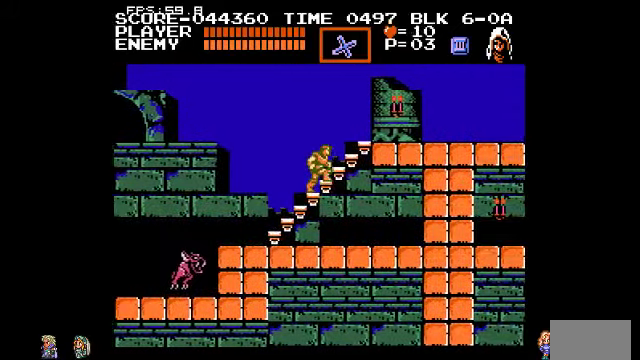
{"buttons": [], "events": []}
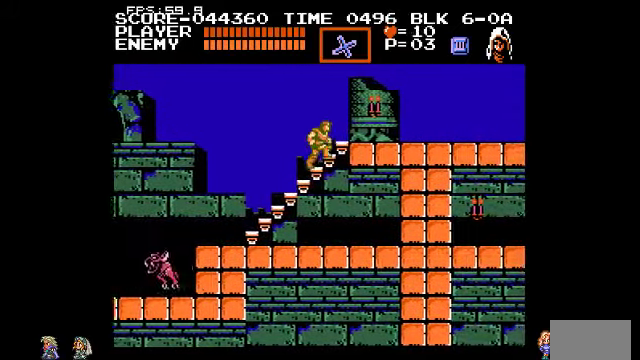
{"buttons": [], "events": []}
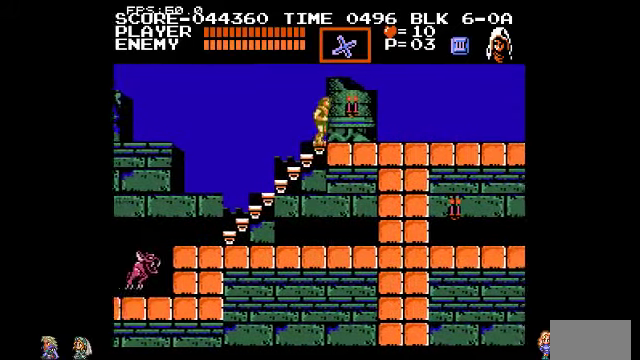
{"buttons": [], "events": []}
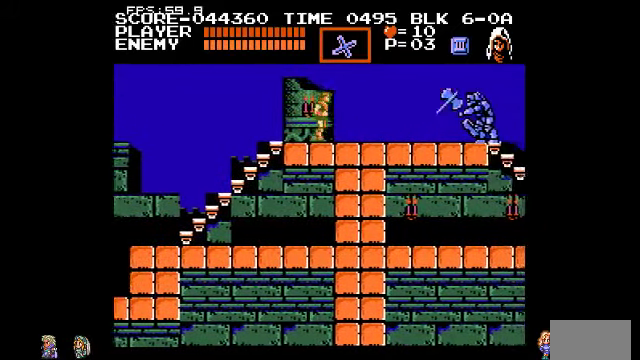
{"buttons": [], "events": [[200, "CIRCLE", "down"], [367, "CIRCLE", "up"]]}
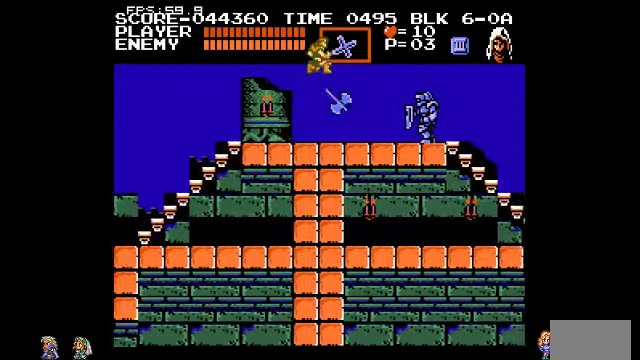
{"buttons": [], "events": []}
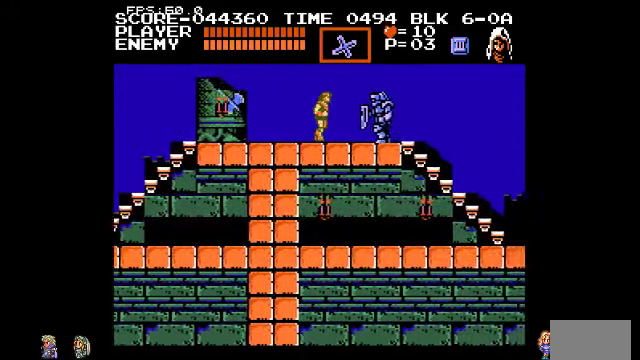
{"buttons": [], "events": [[300, "CIRCLE", "down"], [434, "CIRCLE", "up"]]}
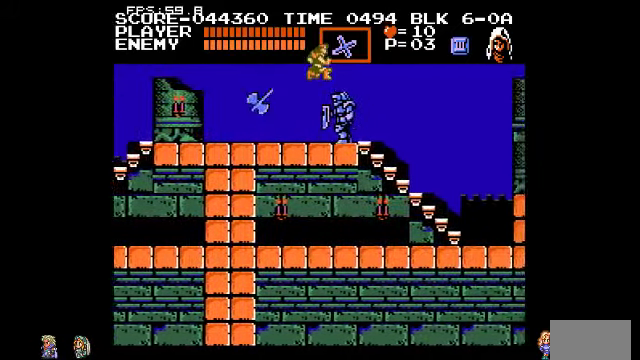
{"buttons": [], "events": [[300, "TRIANGLE", "down"], [400, "TRIANGLE", "up"]]}